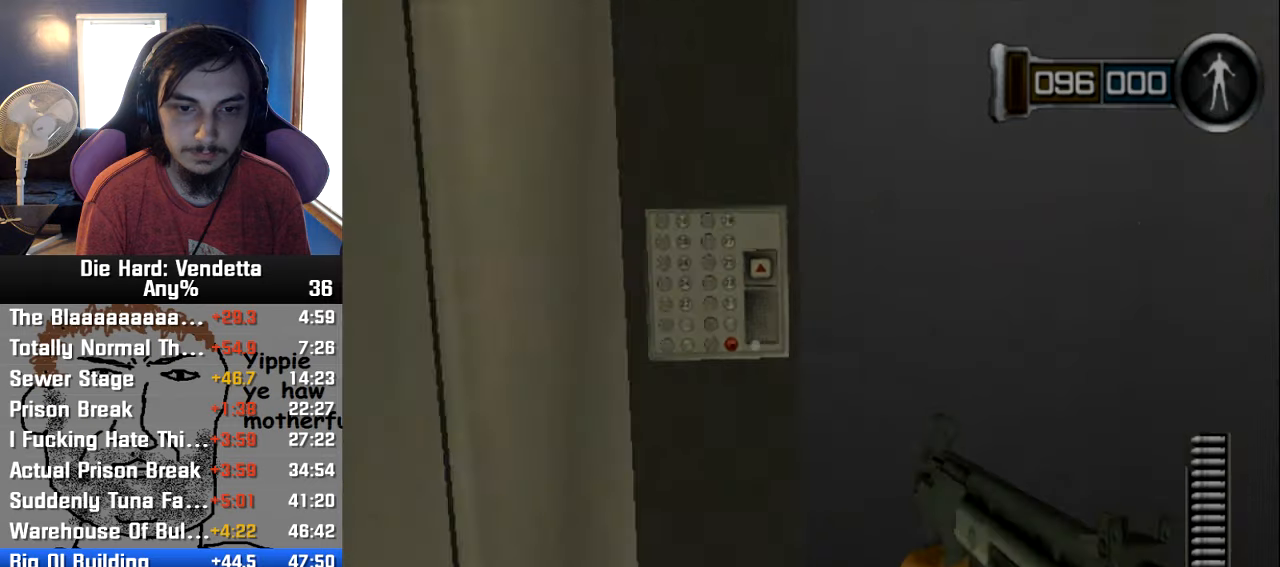
Gameplay with a controller (Nintendo layout); each line is a JSON object with the inputs held at the frame after it. "events" lists button and stick changes between this image and that frame as [ms after this image, input, new state], when the widget could be followed in between. Not read: L2 L3 R3.
{"buttons": [], "left_stick": "center", "right_stick": "center", "events": [[233, "left_stick", "up"], [316, "left_stick", "center"]]}
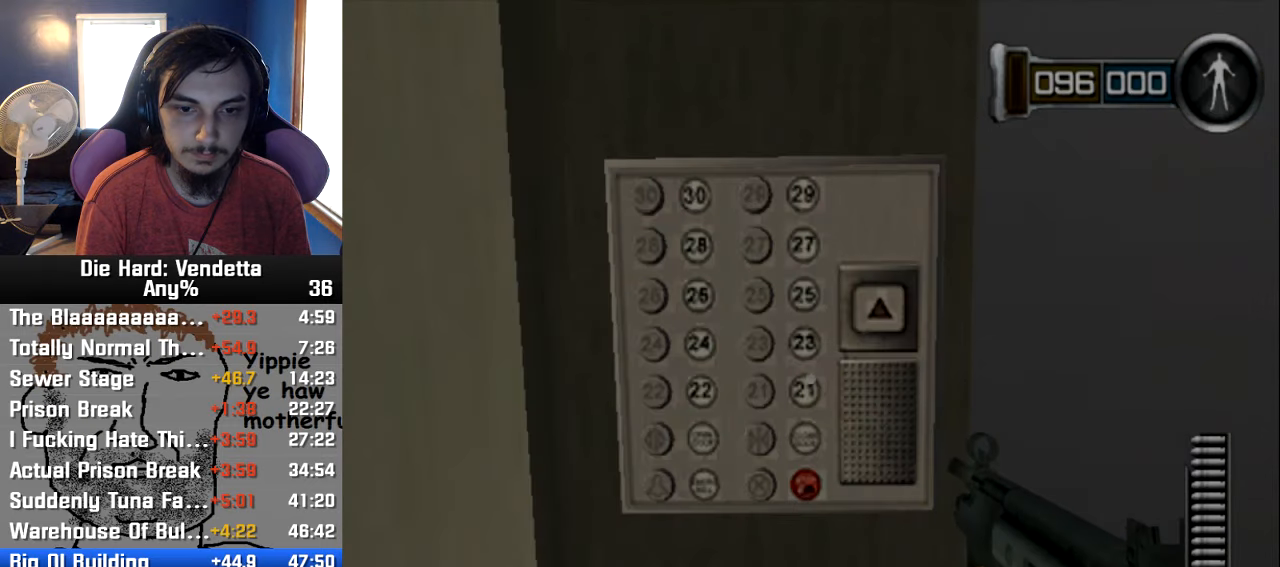
{"buttons": ["A"], "left_stick": "center", "right_stick": "center", "events": [[450, "A", "down"]]}
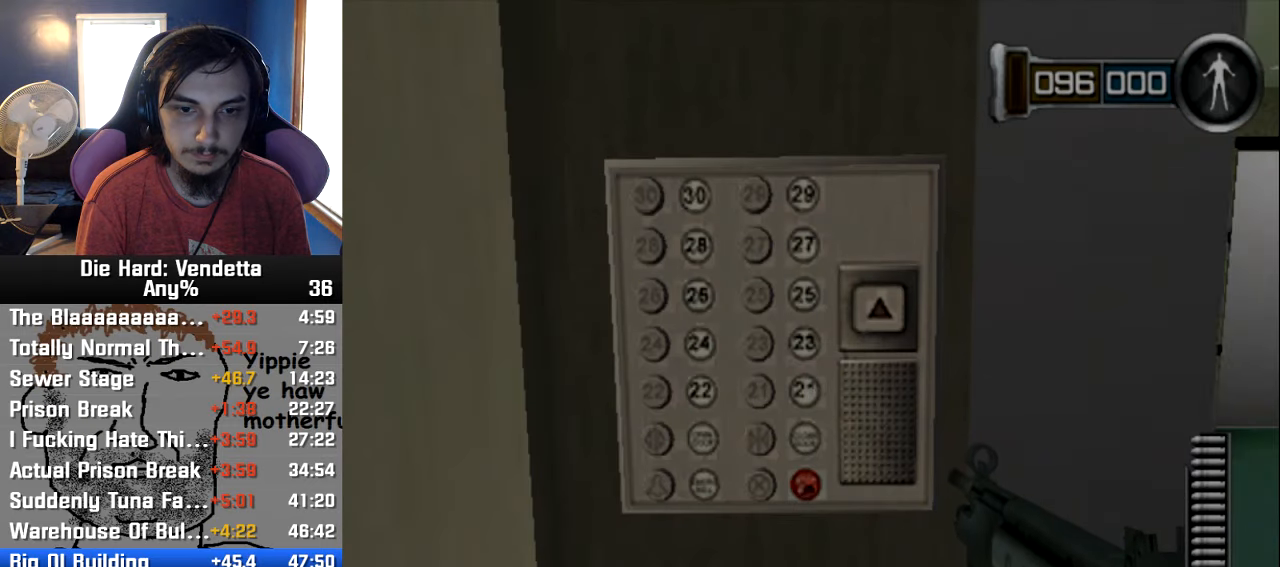
{"buttons": [], "left_stick": "center", "right_stick": "center", "events": [[33, "A", "up"], [250, "A", "down"], [333, "A", "up"], [400, "A", "down"], [450, "A", "up"]]}
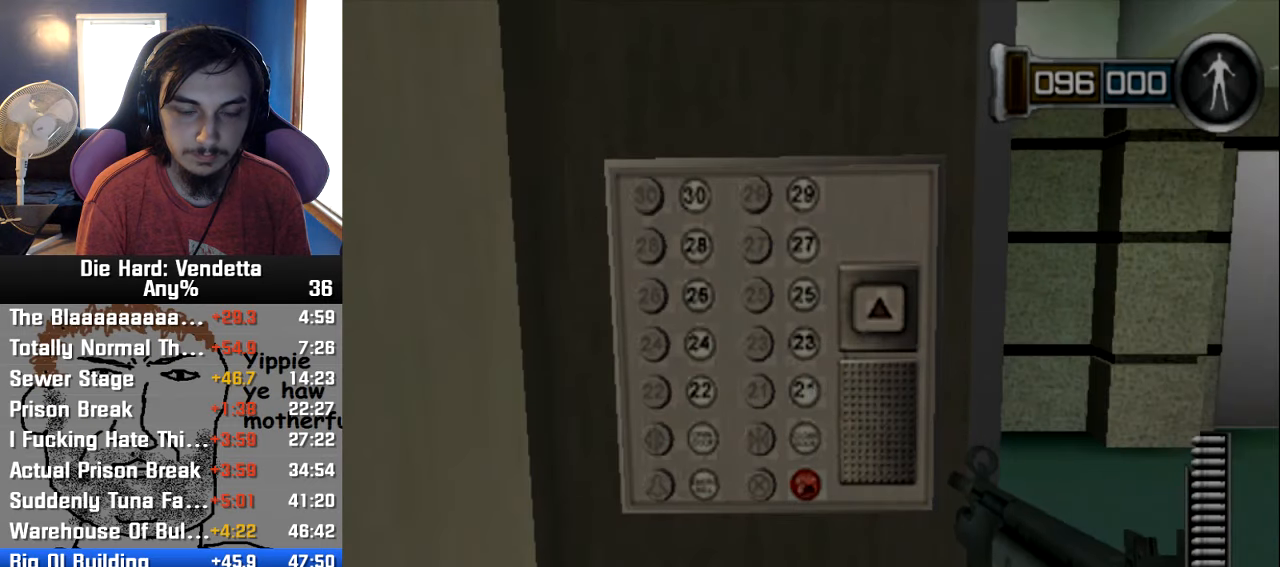
{"buttons": [], "left_stick": "center", "right_stick": "center", "events": [[33, "A", "down"], [133, "A", "up"], [200, "A", "down"], [266, "A", "up"], [350, "A", "down"], [416, "A", "up"]]}
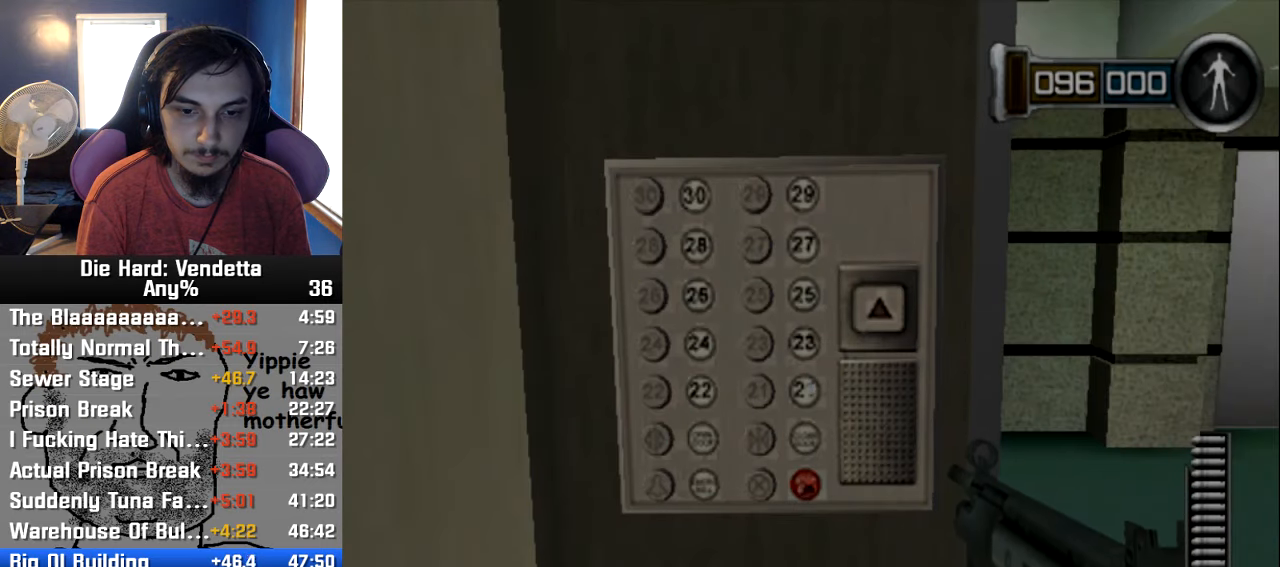
{"buttons": [], "left_stick": "center", "right_stick": "center", "events": [[16, "left_stick", "down"], [283, "left_stick", "center"]]}
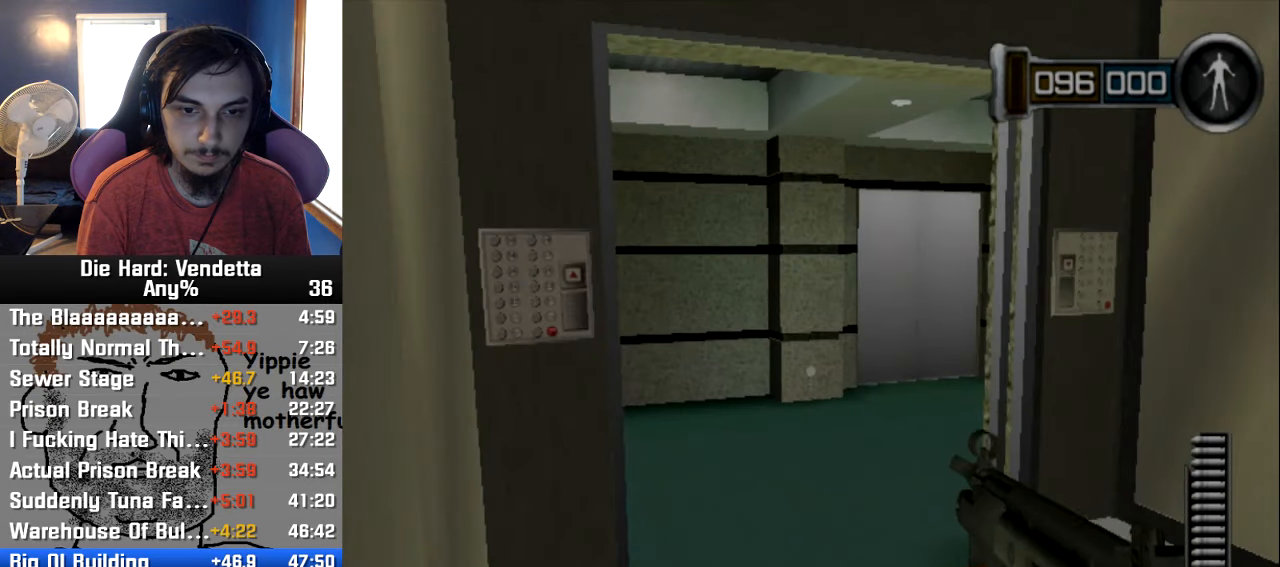
{"buttons": [], "left_stick": "center", "right_stick": "center", "events": [[333, "left_stick", "down-left"], [450, "left_stick", "center"]]}
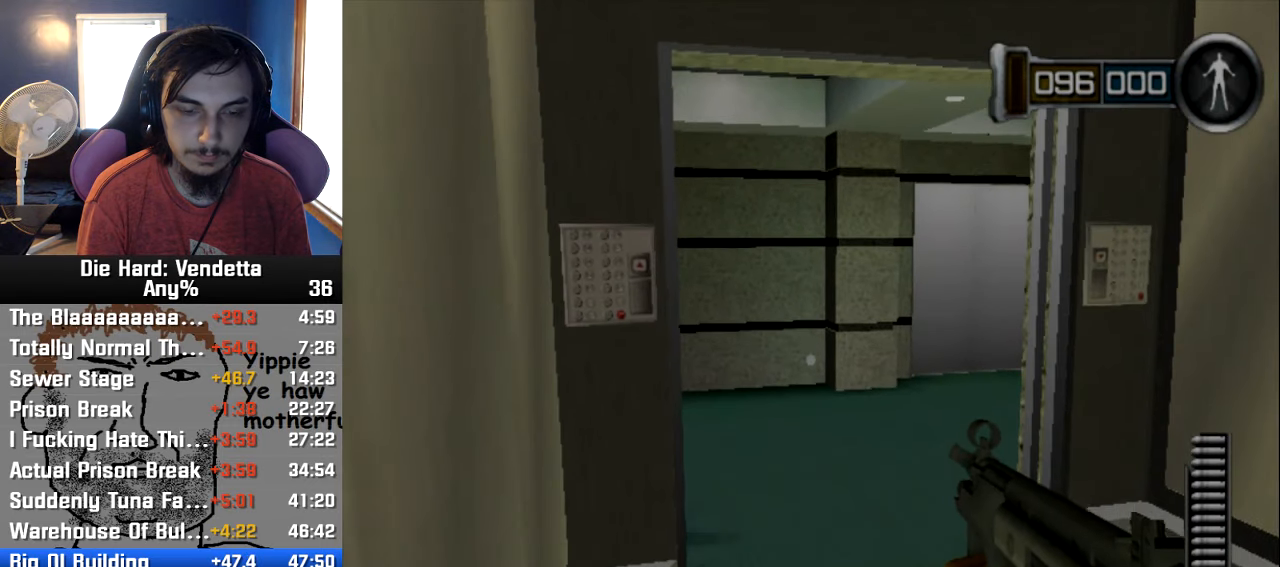
{"buttons": [], "left_stick": "center", "right_stick": "center", "events": []}
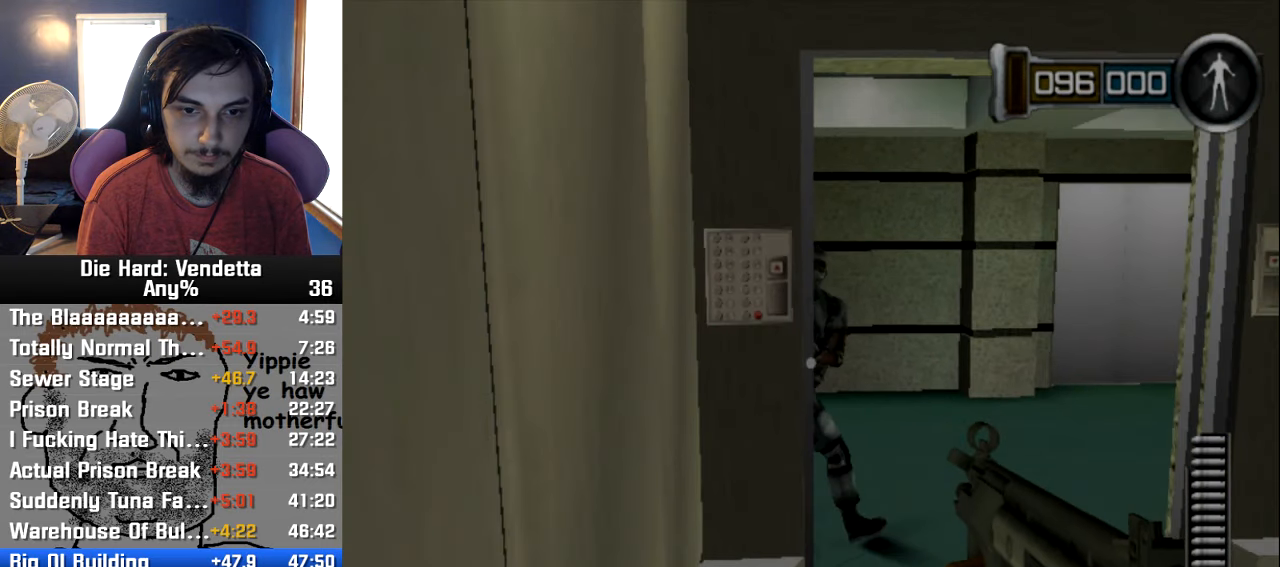
{"buttons": [], "left_stick": "center", "right_stick": "center", "events": [[216, "R1", "down"], [300, "R1", "up"], [383, "R1", "down"], [450, "R1", "up"]]}
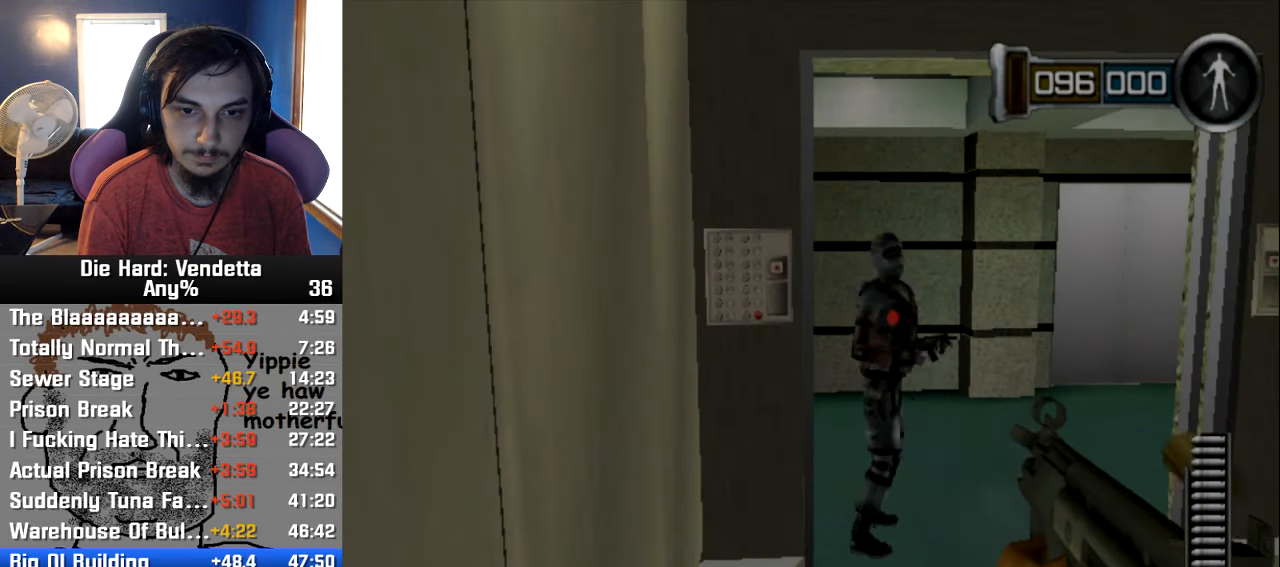
{"buttons": [], "left_stick": "center", "right_stick": "center", "events": []}
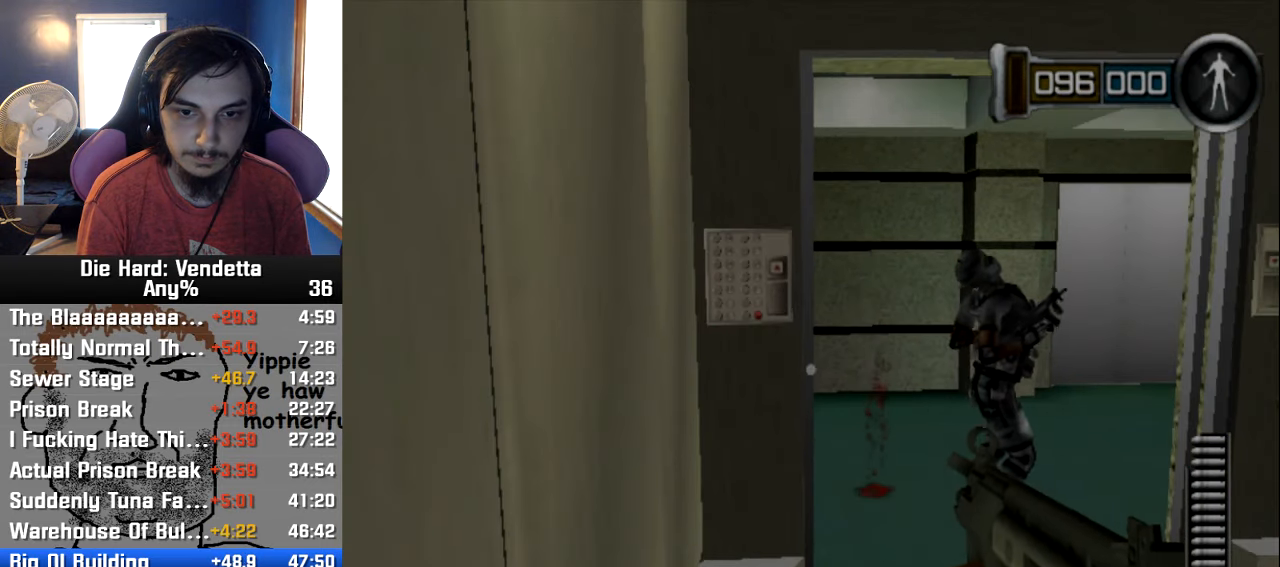
{"buttons": [], "left_stick": "center", "right_stick": "center", "events": []}
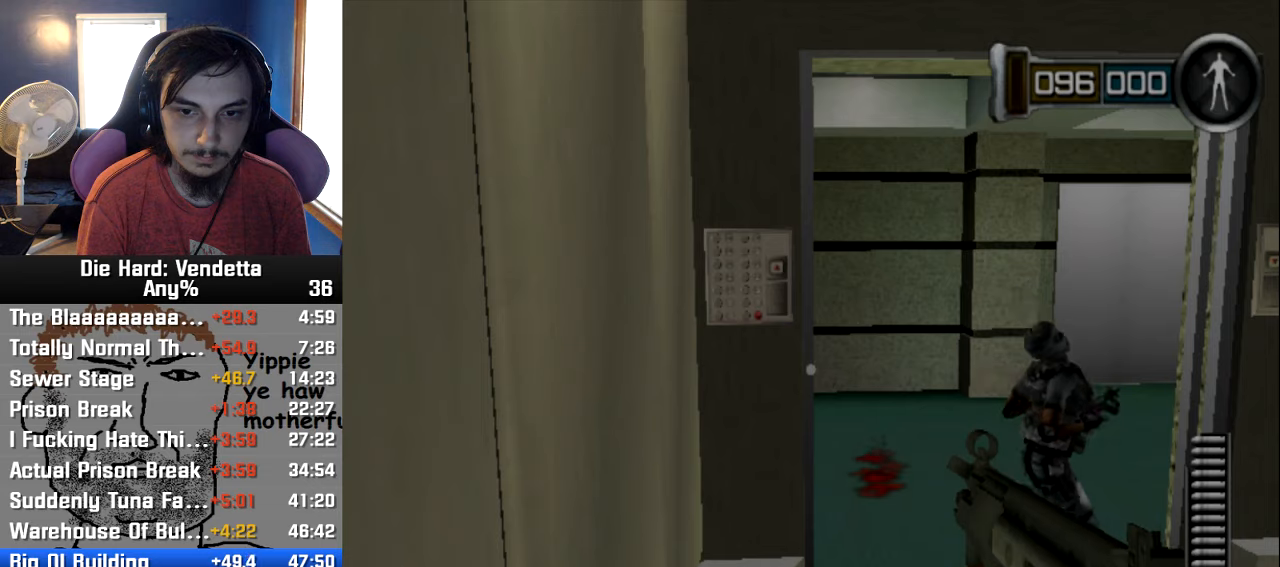
{"buttons": [], "left_stick": "center", "right_stick": "center", "events": []}
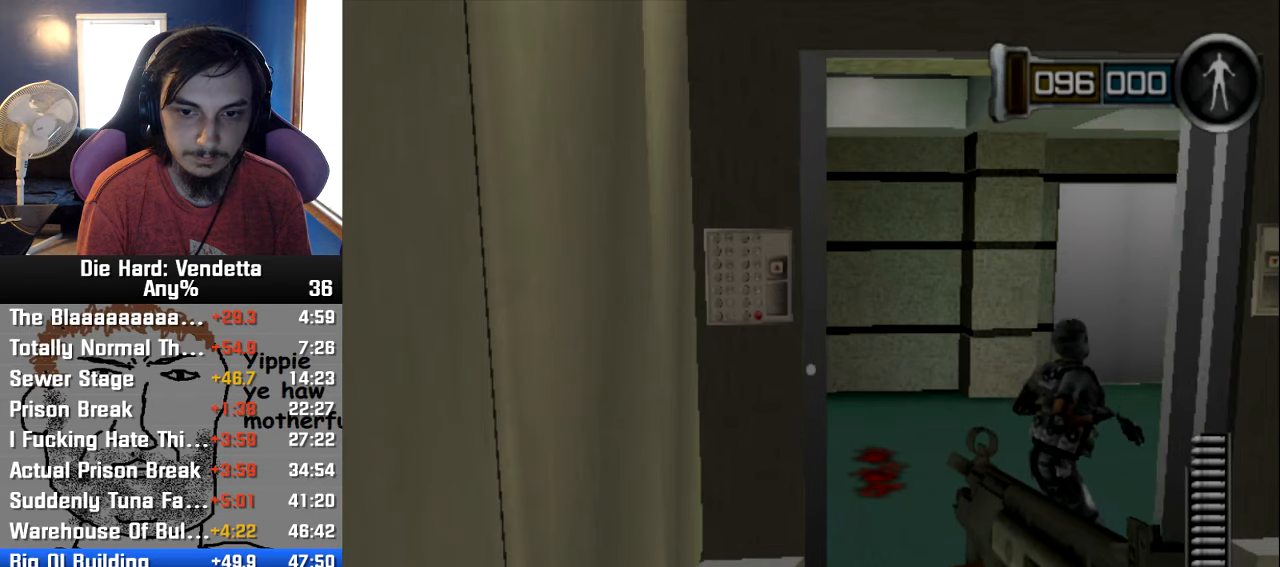
{"buttons": ["A"], "left_stick": "up-left", "right_stick": "center", "events": [[217, "left_stick", "up-left"], [500, "A", "down"]]}
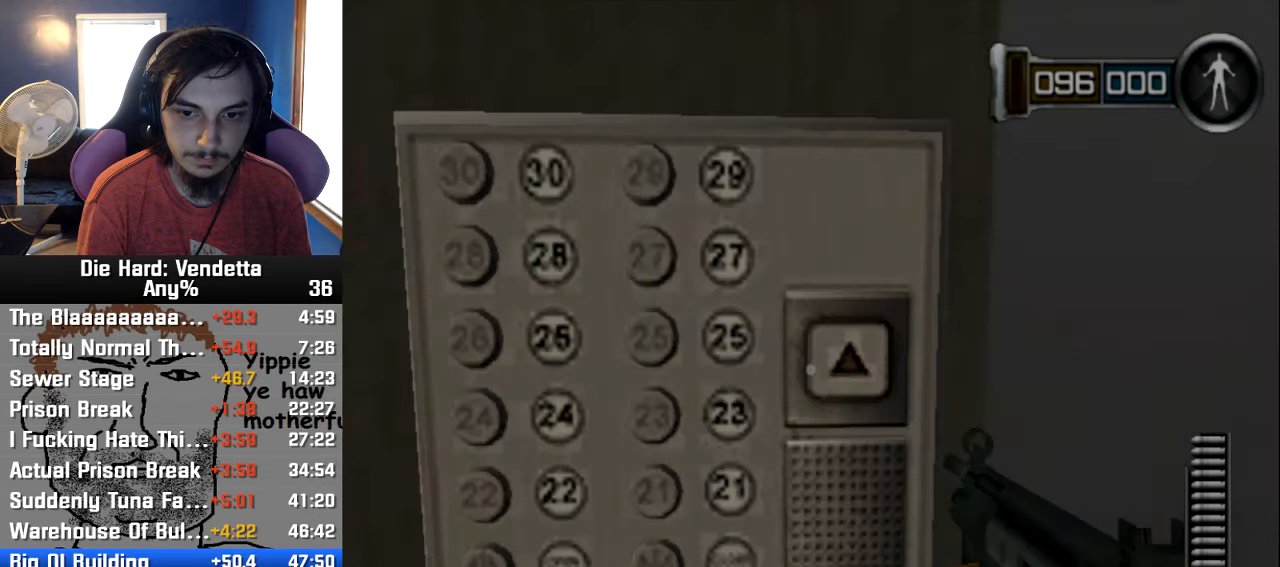
{"buttons": ["A"], "left_stick": "center", "right_stick": "center", "events": [[50, "left_stick", "center"], [83, "A", "up"], [167, "A", "down"], [233, "A", "up"], [283, "A", "down"], [383, "A", "up"], [433, "A", "down"]]}
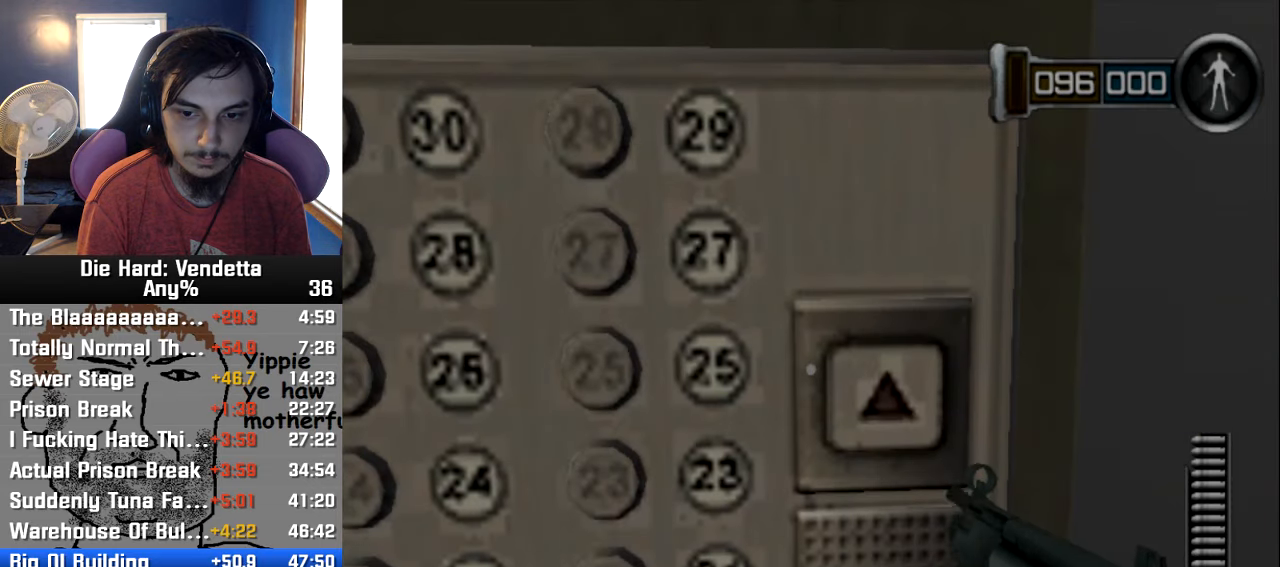
{"buttons": [], "left_stick": "down-right", "right_stick": "center", "events": [[33, "A", "up"], [100, "A", "down"], [200, "A", "up"], [267, "A", "down"], [333, "A", "up"], [383, "left_stick", "down-right"]]}
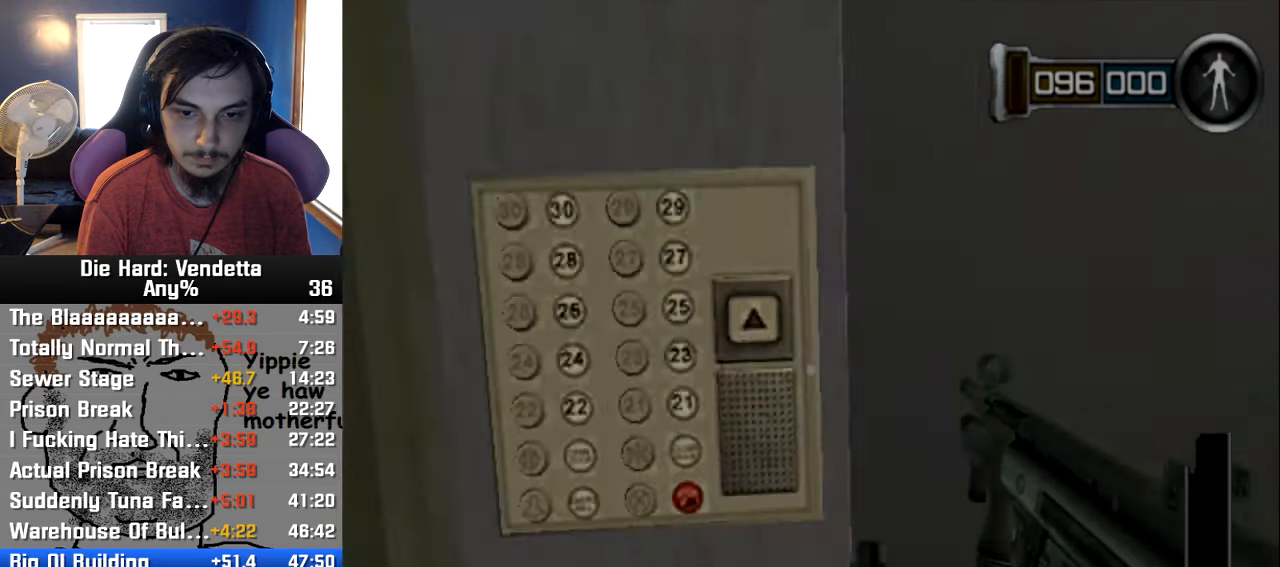
{"buttons": [], "left_stick": "center", "right_stick": "center", "events": [[133, "left_stick", "center"], [333, "left_stick", "right"], [433, "left_stick", "center"]]}
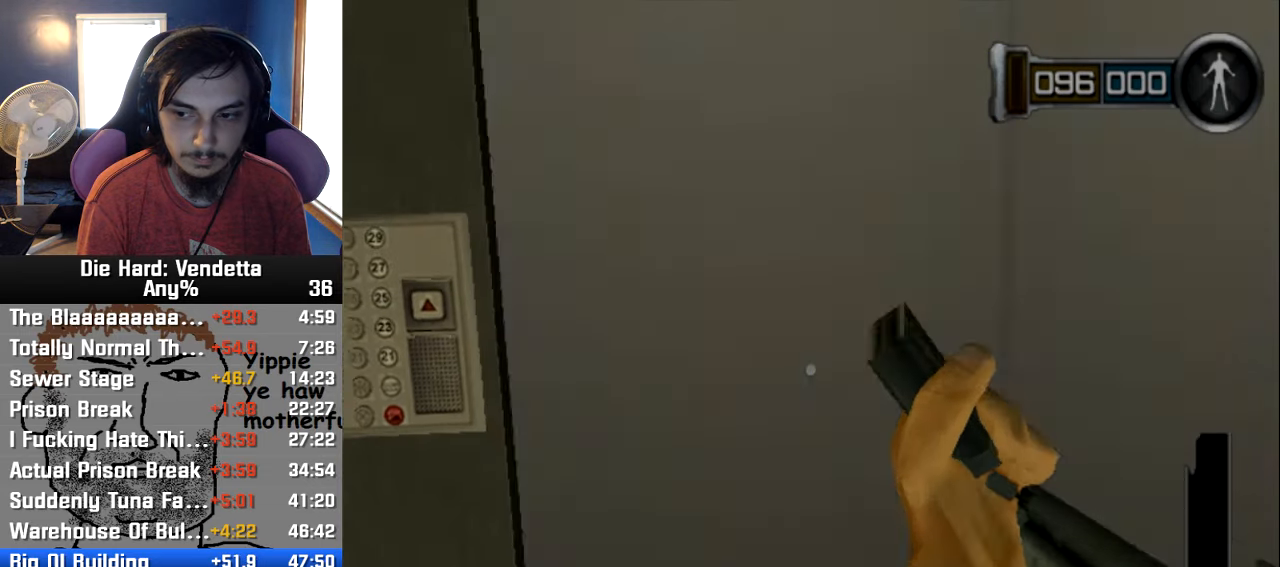
{"buttons": [], "left_stick": "center", "right_stick": "center", "events": []}
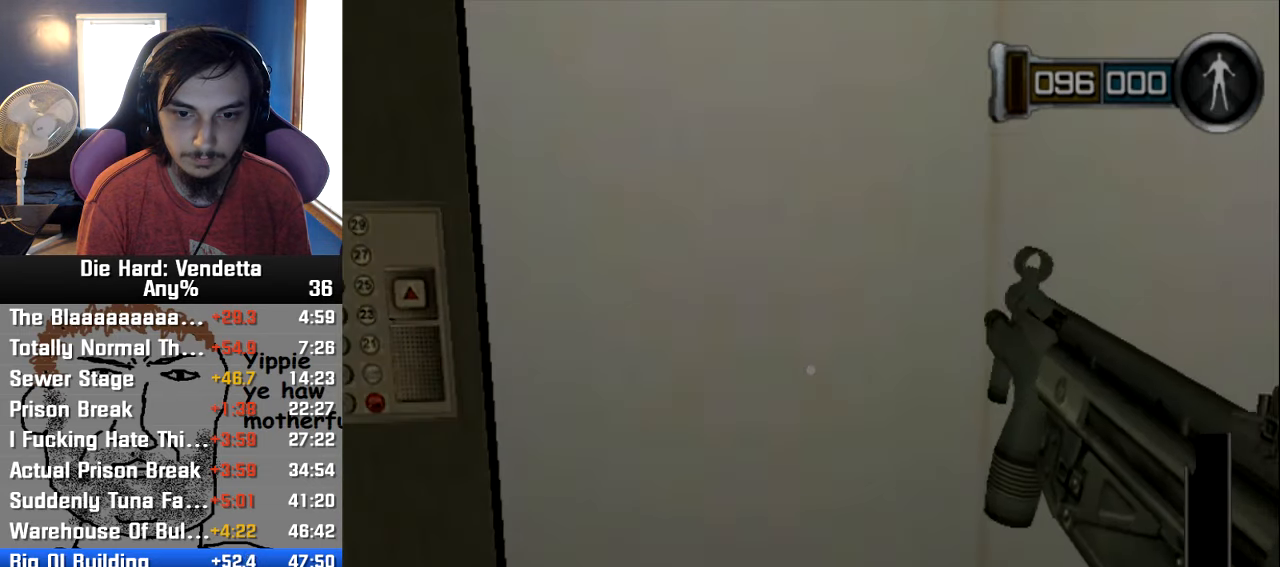
{"buttons": [], "left_stick": "center", "right_stick": "center", "events": []}
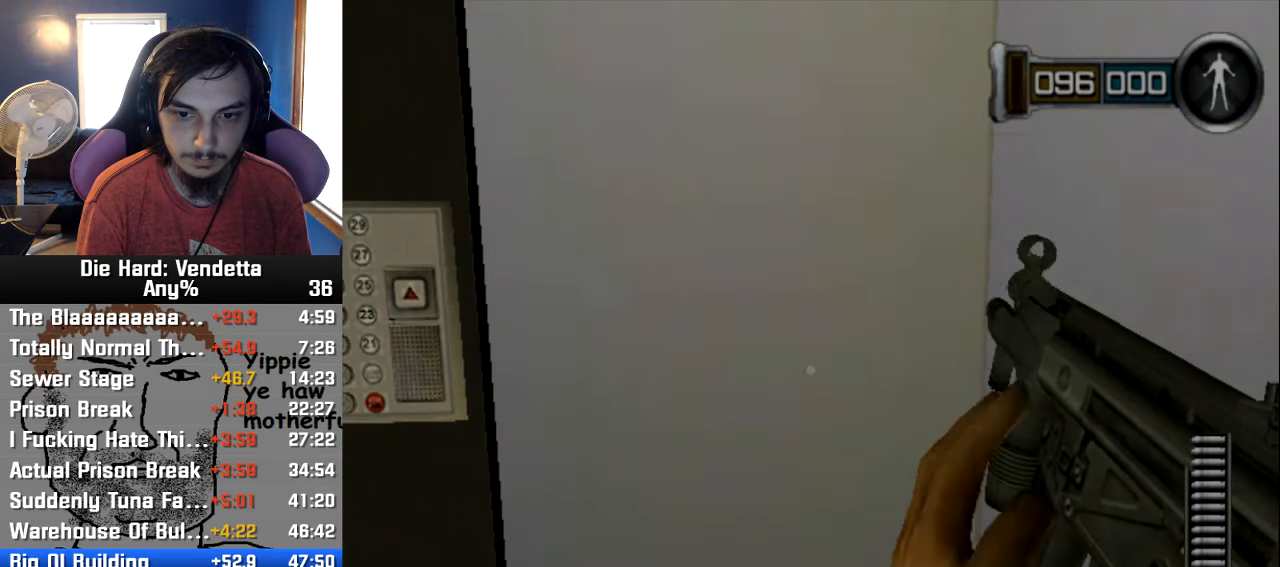
{"buttons": [], "left_stick": "center", "right_stick": "center", "events": []}
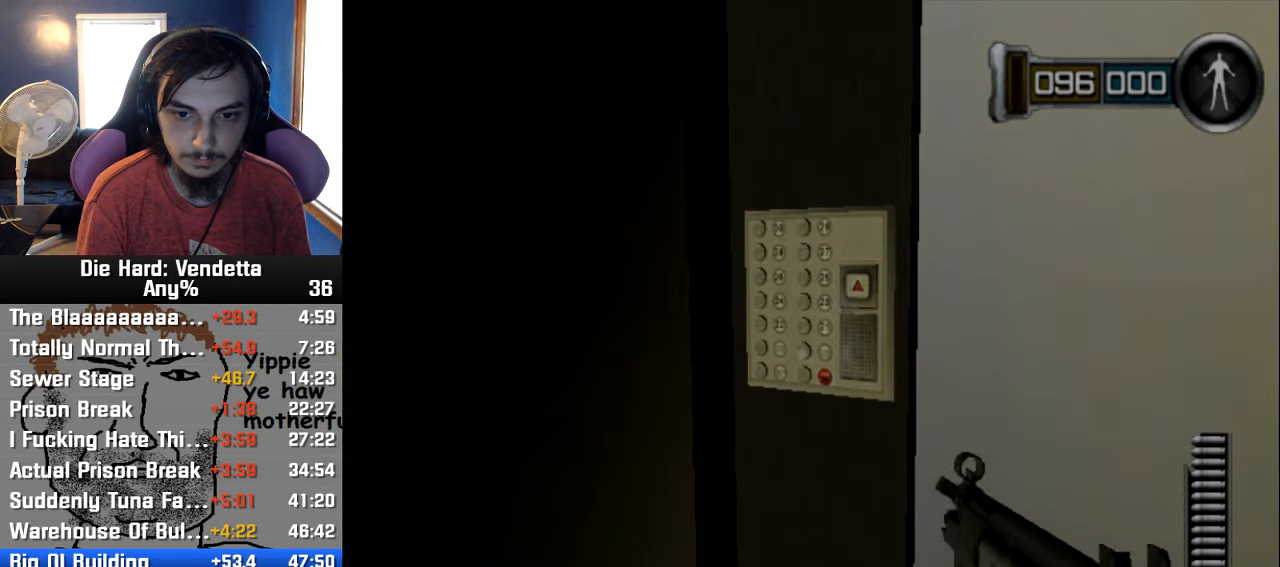
{"buttons": [], "left_stick": "right", "right_stick": "center", "events": [[17, "left_stick", "right"], [283, "left_stick", "center"], [450, "left_stick", "right"]]}
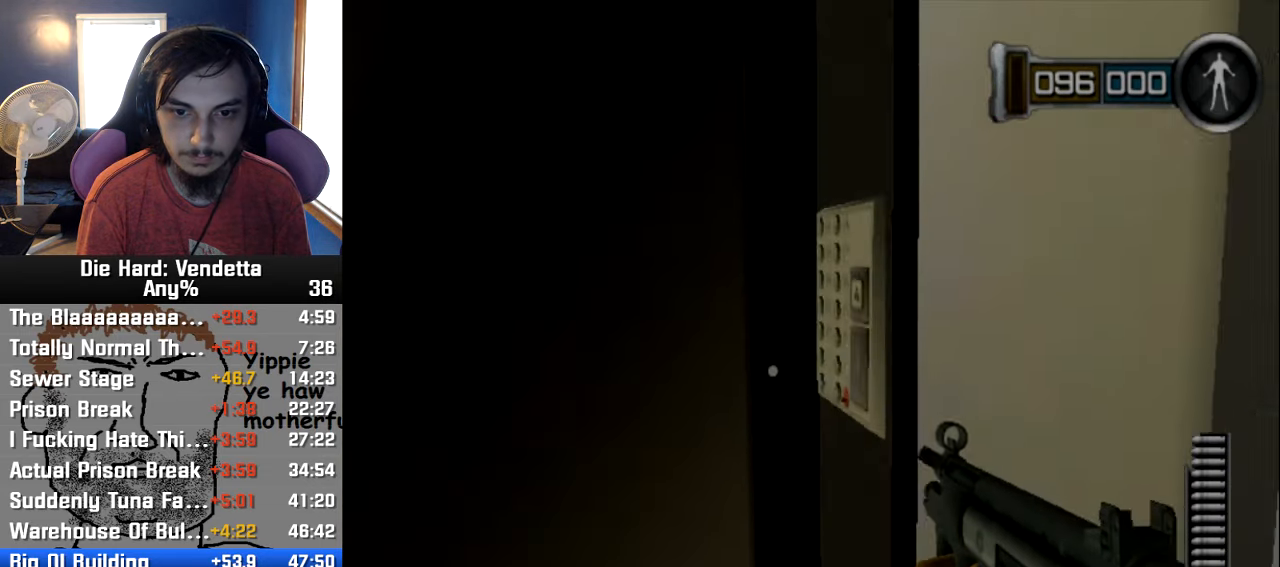
{"buttons": [], "left_stick": "right", "right_stick": "center", "events": [[100, "left_stick", "center"], [250, "left_stick", "right"]]}